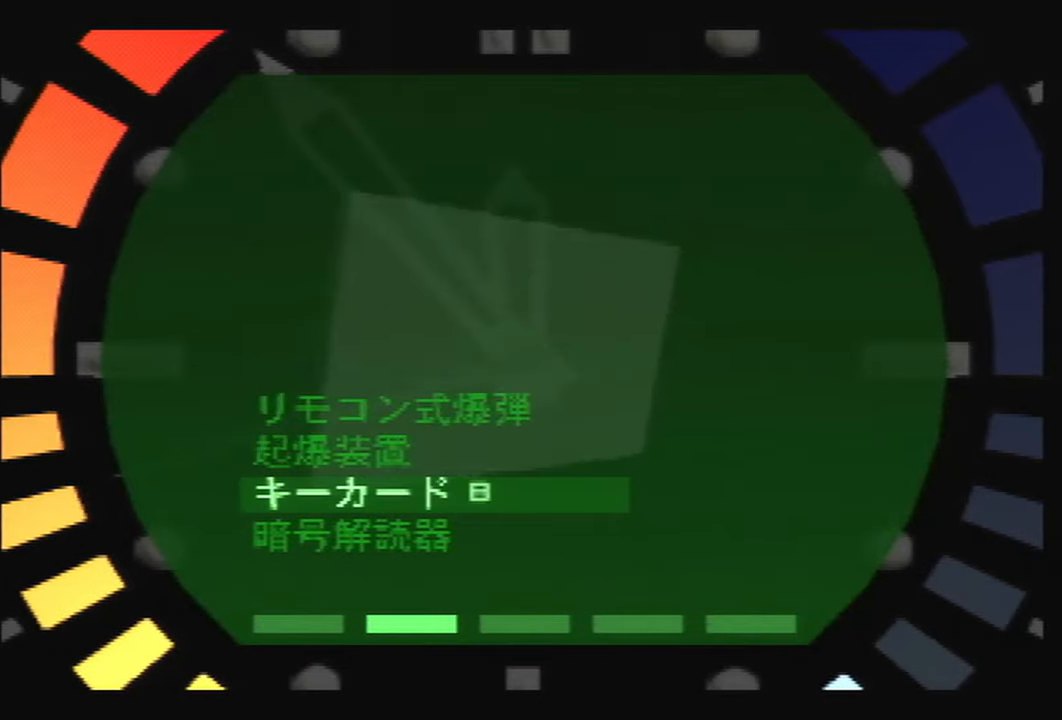
Gameplay with a controller (Nintendo layout); each line is a JSON object with the inputs held at the frame after it. "events" lists button and stick changes between this image and that frame as [ms after this image, input, new state], when the widget could be followed in between. Not read: L3 R3 Z.
{"buttons": [], "left_stick": "center", "events": [[400, "left_stick", "up"], [467, "left_stick", "center"]]}
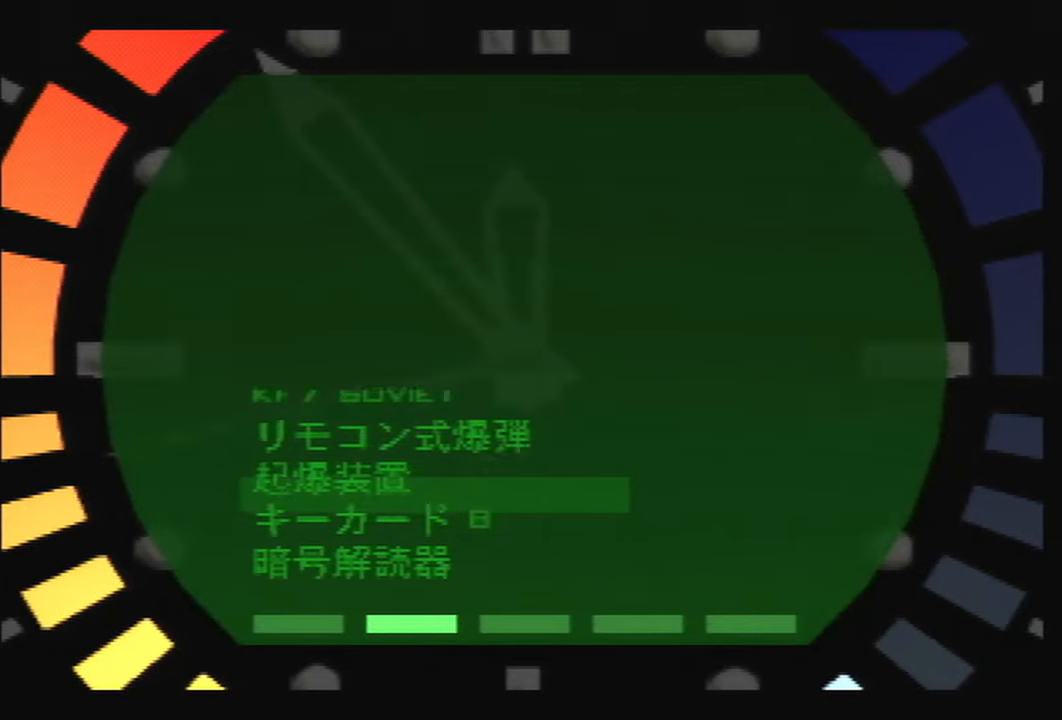
{"buttons": [], "left_stick": "center", "events": [[367, "left_stick", "up"], [467, "left_stick", "center"]]}
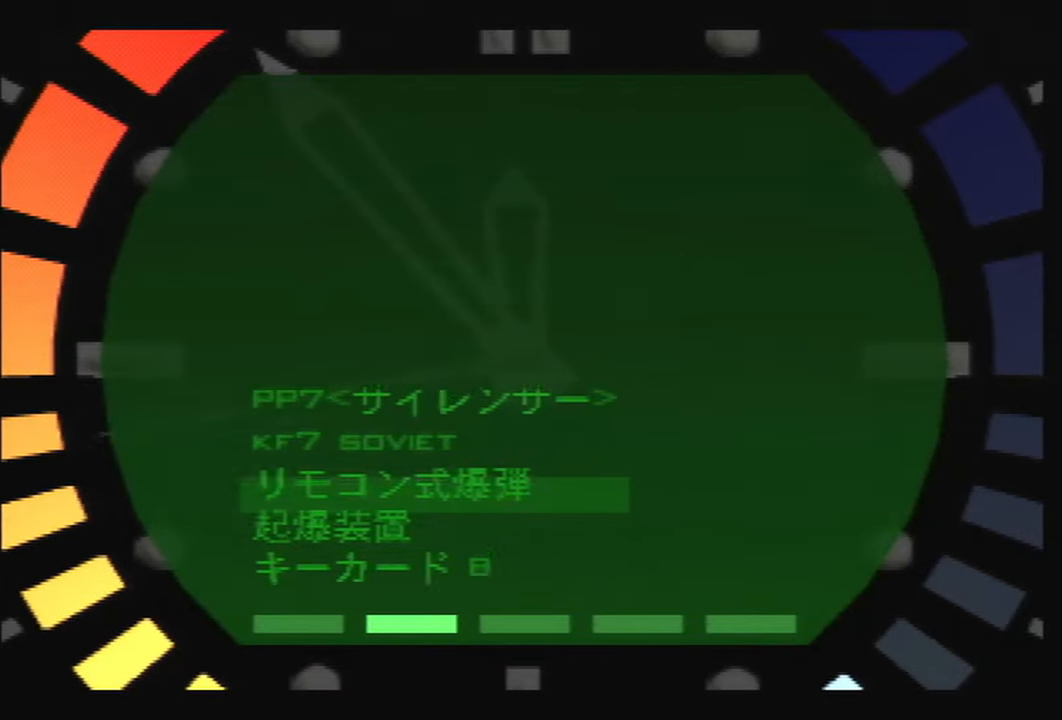
{"buttons": [], "left_stick": "center", "events": [[166, "left_stick", "up"], [233, "left_stick", "center"]]}
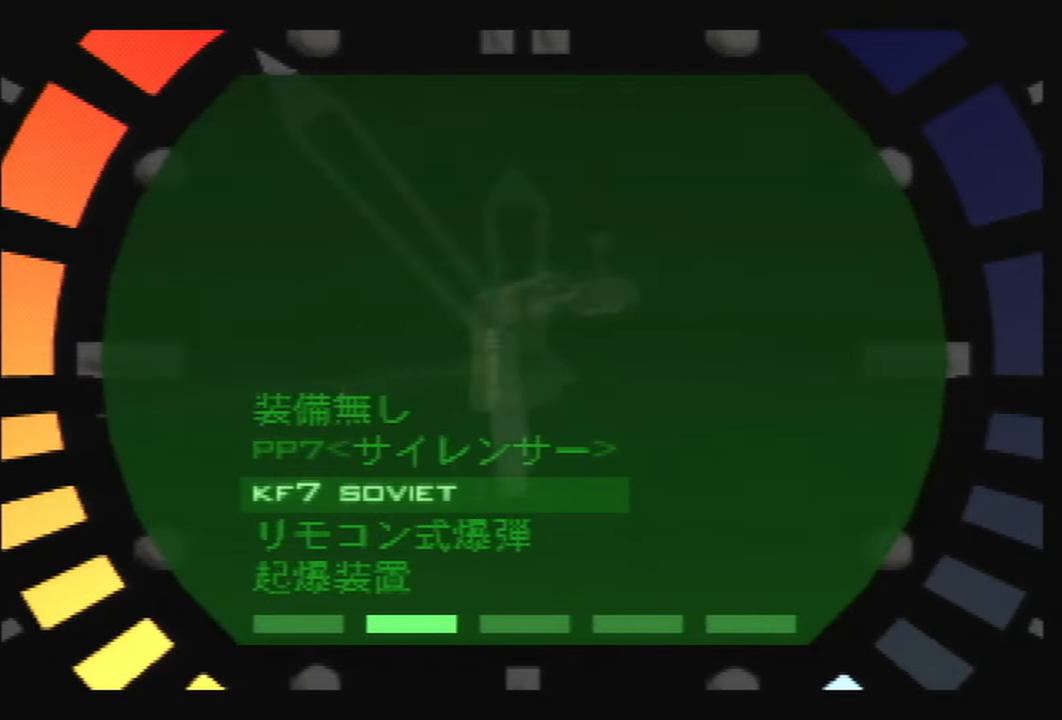
{"buttons": [], "left_stick": "center", "events": []}
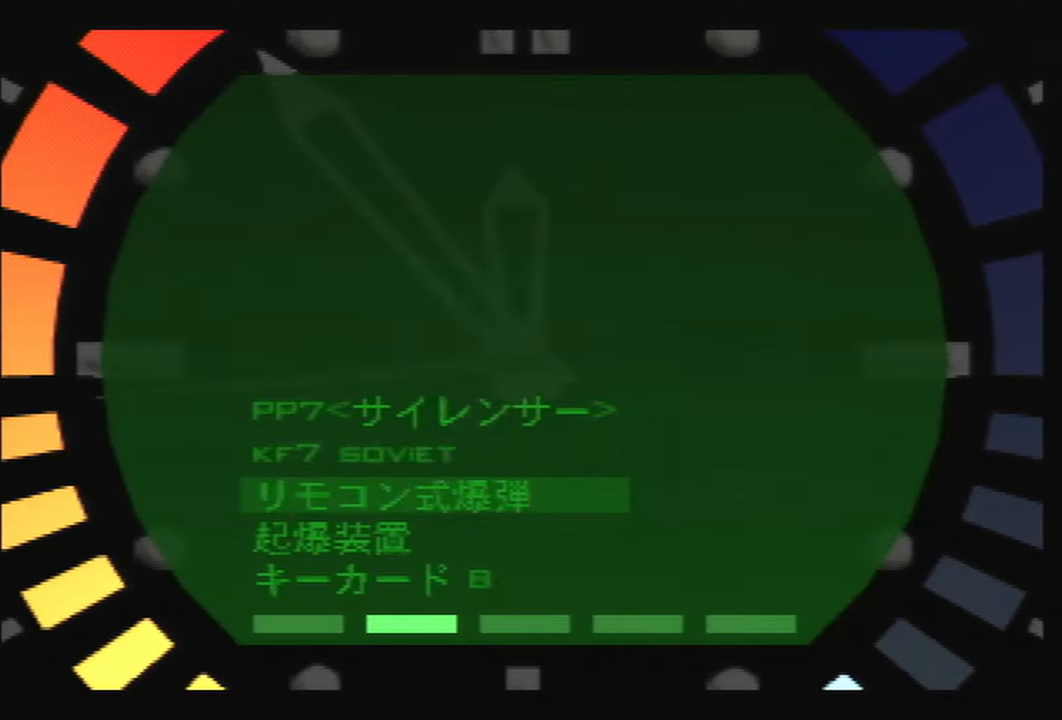
{"buttons": [], "left_stick": "down", "events": [[133, "left_stick", "down"], [300, "left_stick", "center"], [433, "left_stick", "down"]]}
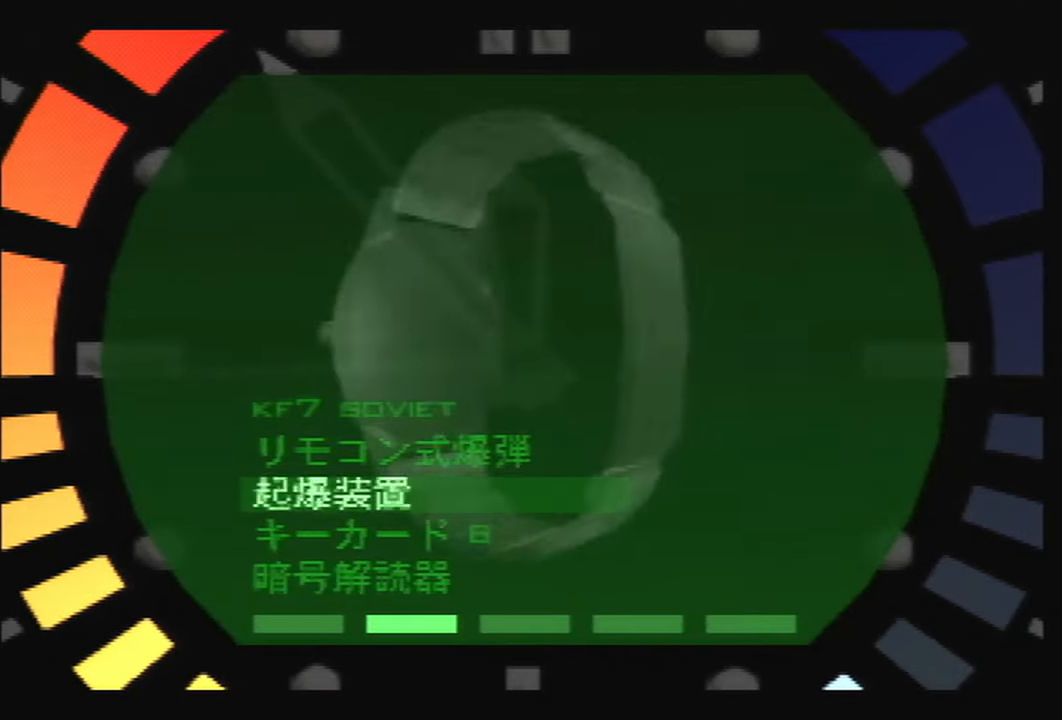
{"buttons": [], "left_stick": "center", "events": [[67, "left_stick", "center"]]}
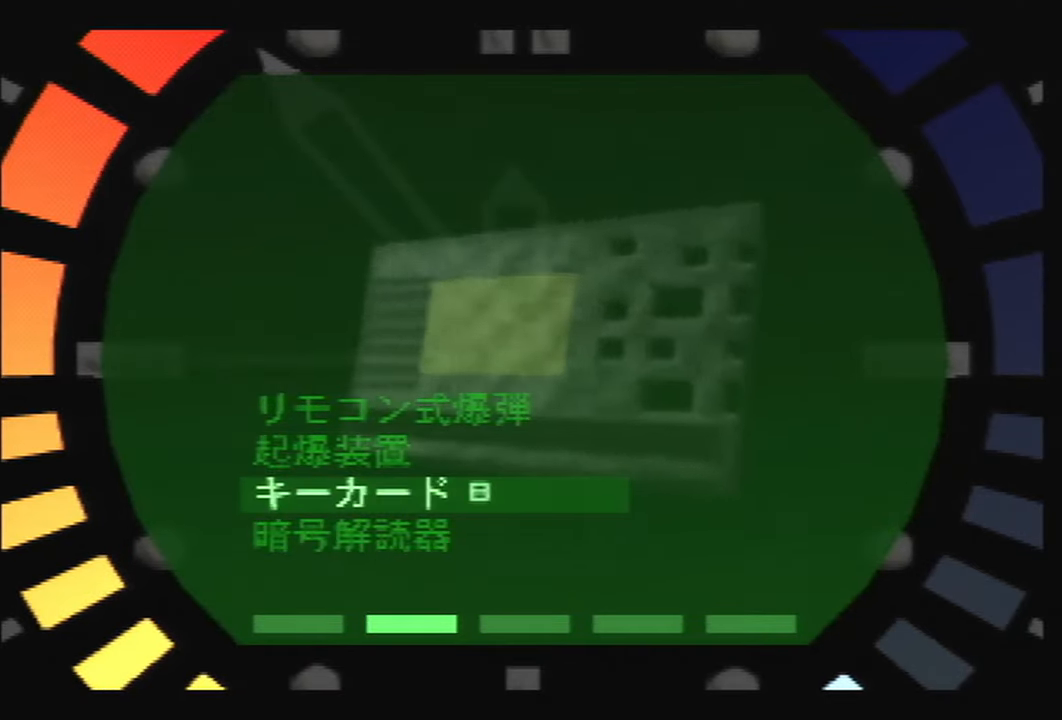
{"buttons": [], "left_stick": "center", "events": [[267, "left_stick", "down"], [467, "left_stick", "center"]]}
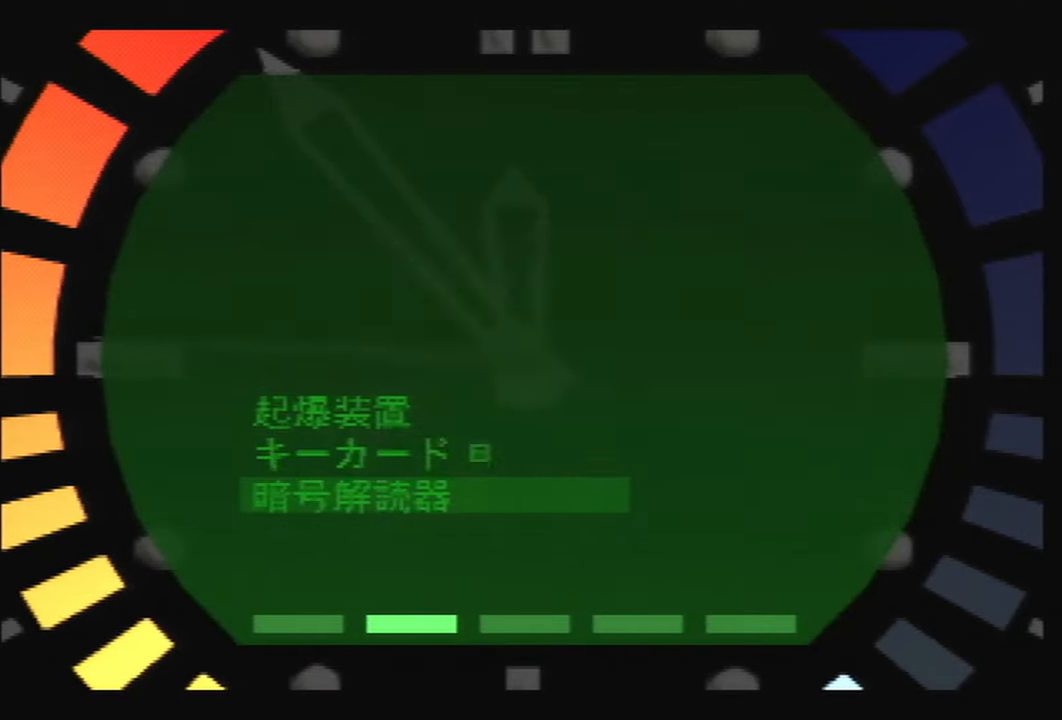
{"buttons": [], "left_stick": "center", "events": []}